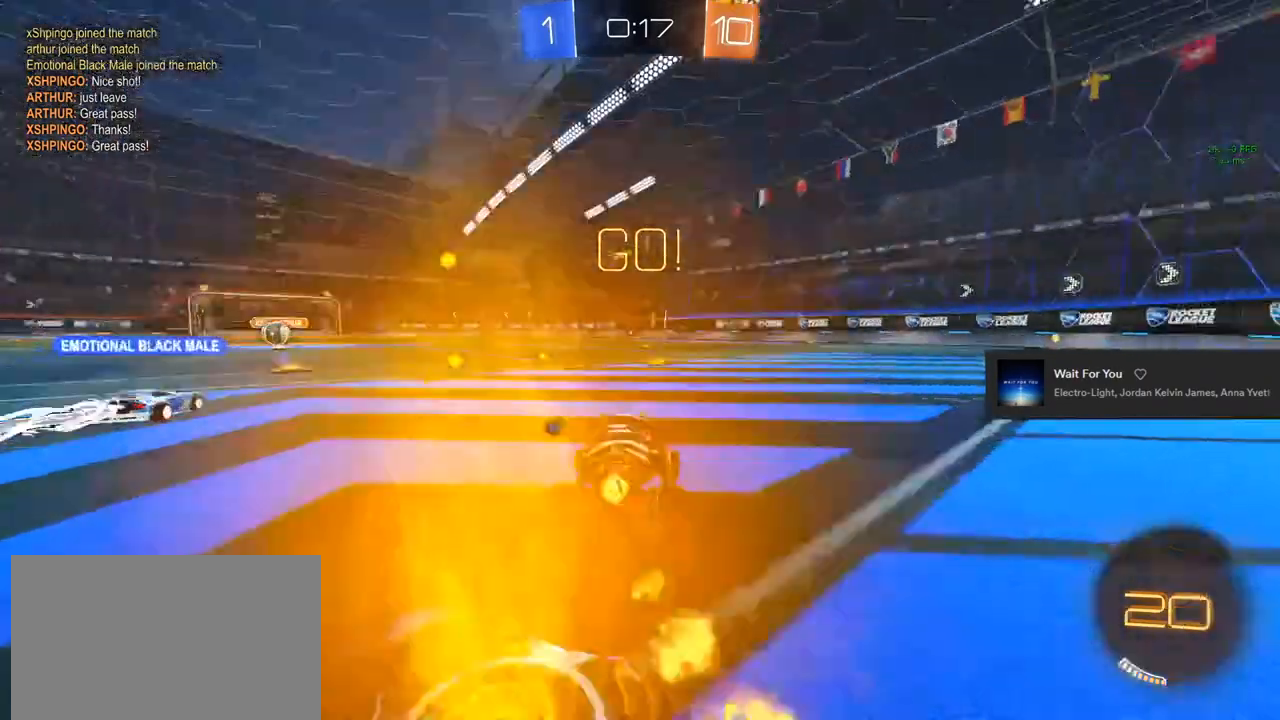
Gameplay with a controller (PlayStation layout); each line is a JSON object with the inputs held at the frame after it. "events" lists button and stick changes between this image and that frame as [ms after this image, input, new state], when the widget could be followed in between. Not read: HOME.
{"buttons": ["CIRCLE", "R2"], "left_stick": "center", "right_stick": "center", "events": [[33, "R1", "down"], [83, "R1", "up"], [333, "left_stick", "center"]]}
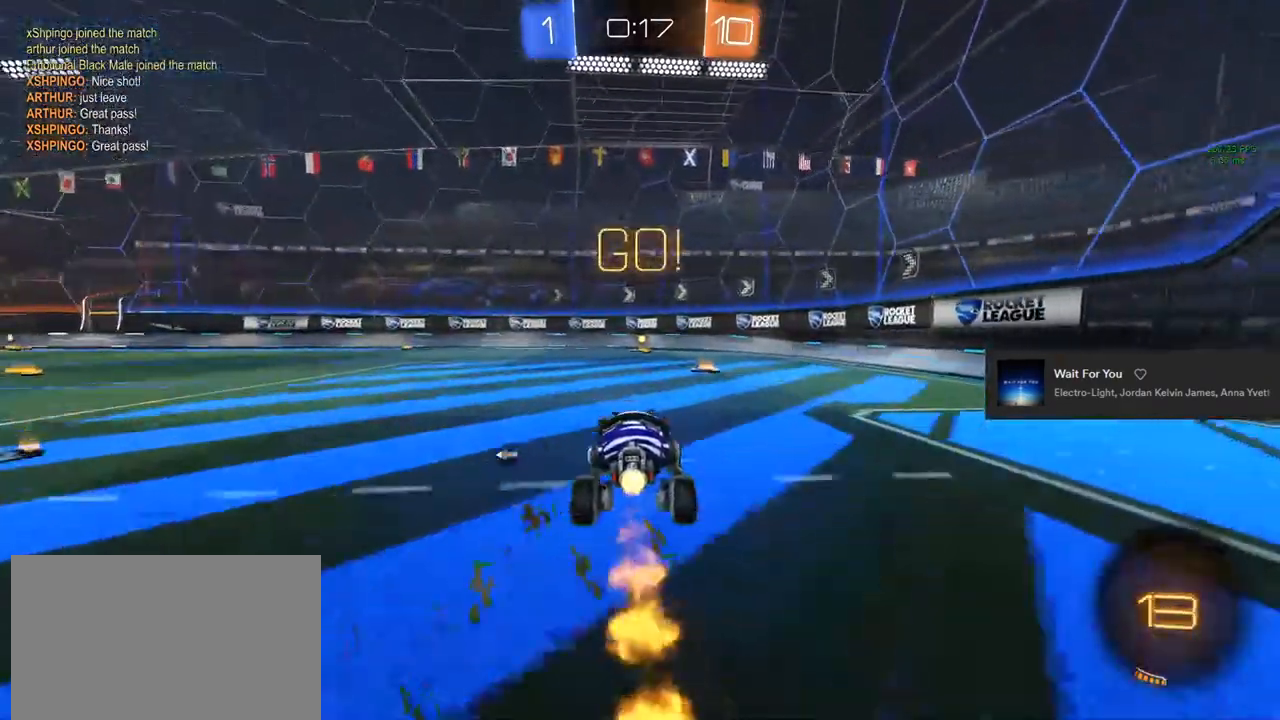
{"buttons": ["CIRCLE", "TRIANGLE", "R2"], "left_stick": "center", "right_stick": "center", "events": [[67, "left_stick", "right"], [117, "left_stick", "center"], [383, "TRIANGLE", "down"]]}
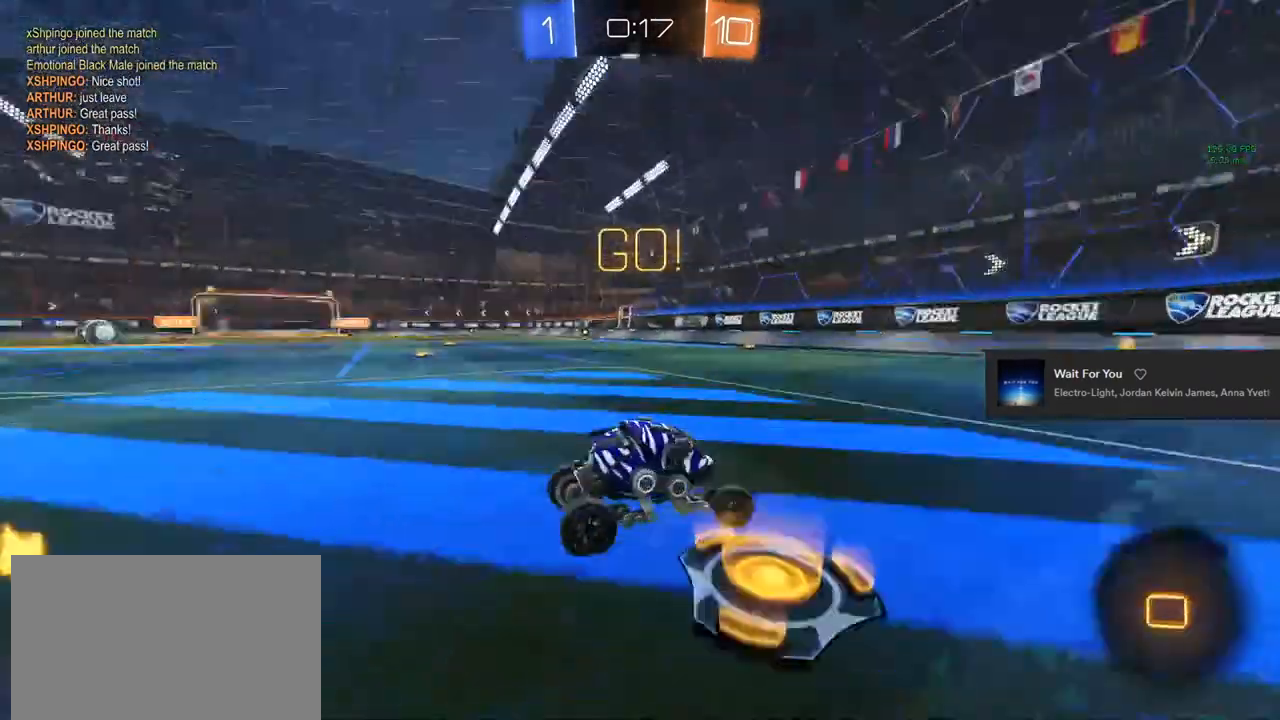
{"buttons": ["SQUARE", "R2"], "left_stick": "left", "right_stick": "center", "events": [[50, "TRIANGLE", "up"], [133, "CIRCLE", "up"], [383, "left_stick", "left"], [483, "SQUARE", "down"]]}
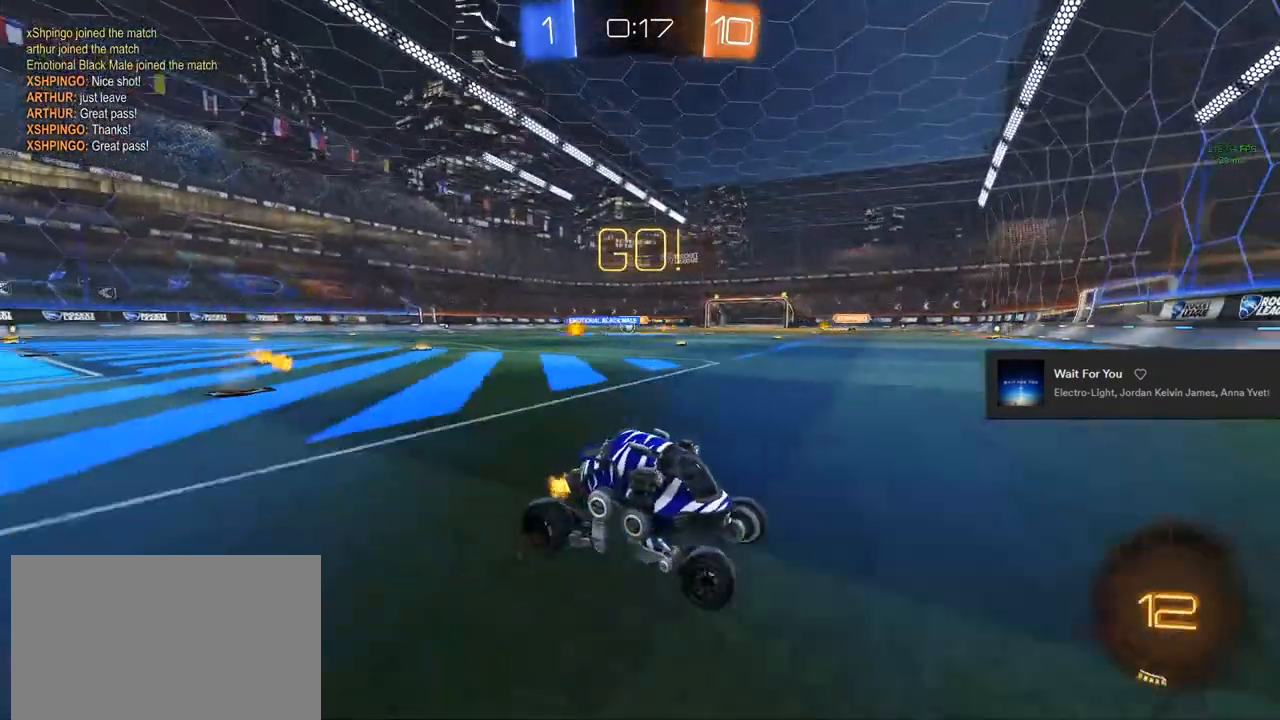
{"buttons": ["R2"], "left_stick": "left", "right_stick": "center", "events": [[133, "SQUARE", "up"]]}
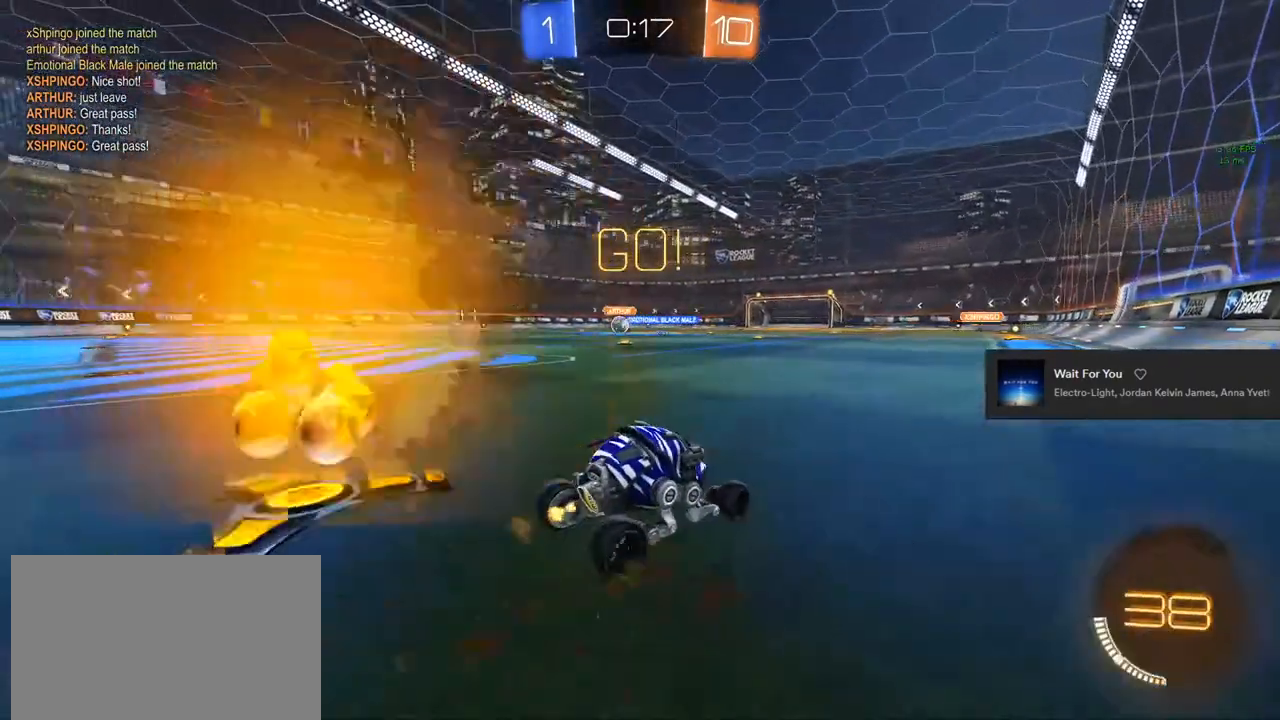
{"buttons": ["CIRCLE", "R2"], "left_stick": "left", "right_stick": "center", "events": [[50, "R2", "up"], [200, "R2", "down"], [467, "CIRCLE", "down"]]}
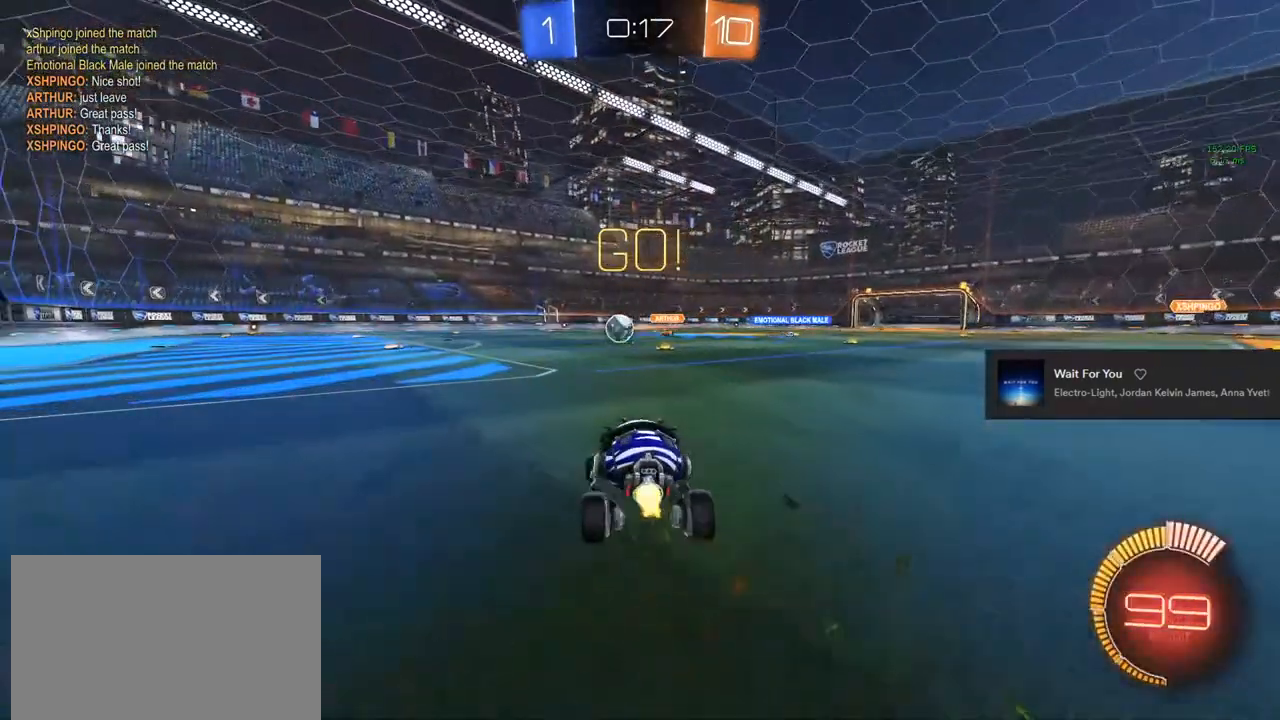
{"buttons": ["CIRCLE", "R2"], "left_stick": "left", "right_stick": "center", "events": [[333, "left_stick", "center"], [450, "left_stick", "left"]]}
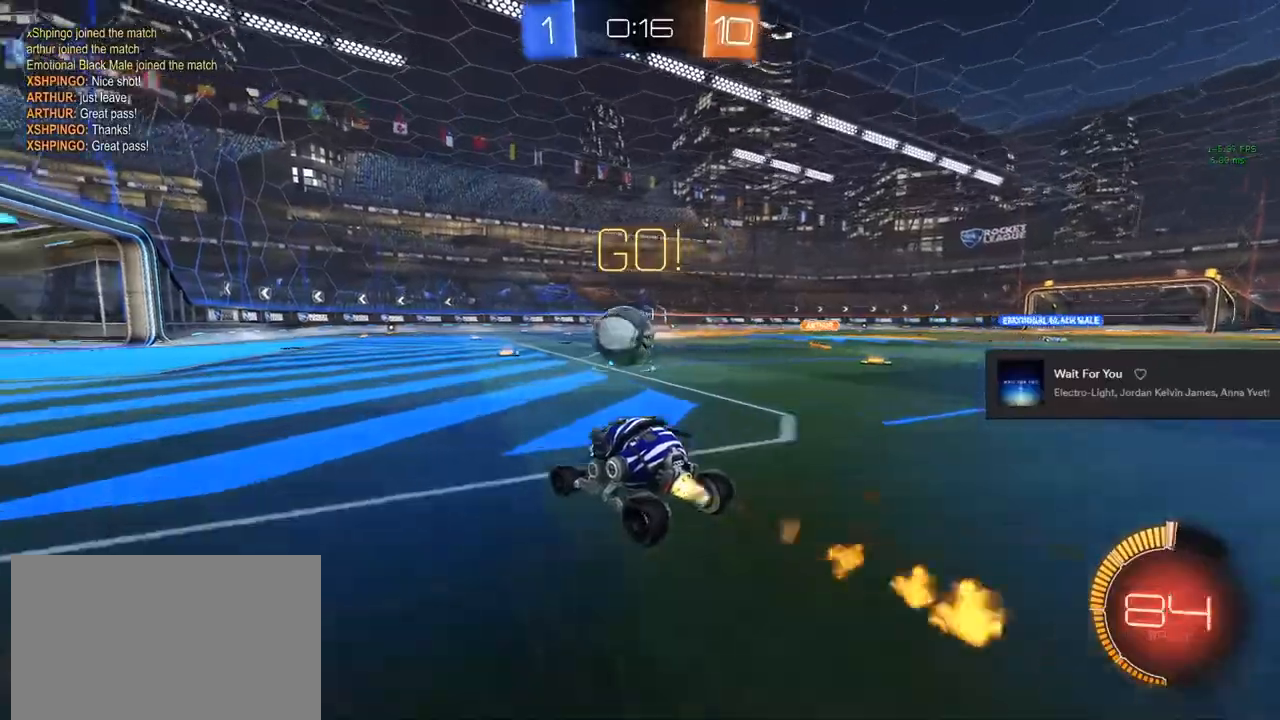
{"buttons": ["CIRCLE", "R2"], "left_stick": "up-right", "right_stick": "center", "events": [[150, "CROSS", "down"], [183, "left_stick", "up-right"], [233, "CIRCLE", "up"], [233, "CROSS", "up"], [300, "CROSS", "down"], [333, "CIRCLE", "down"], [467, "CROSS", "up"]]}
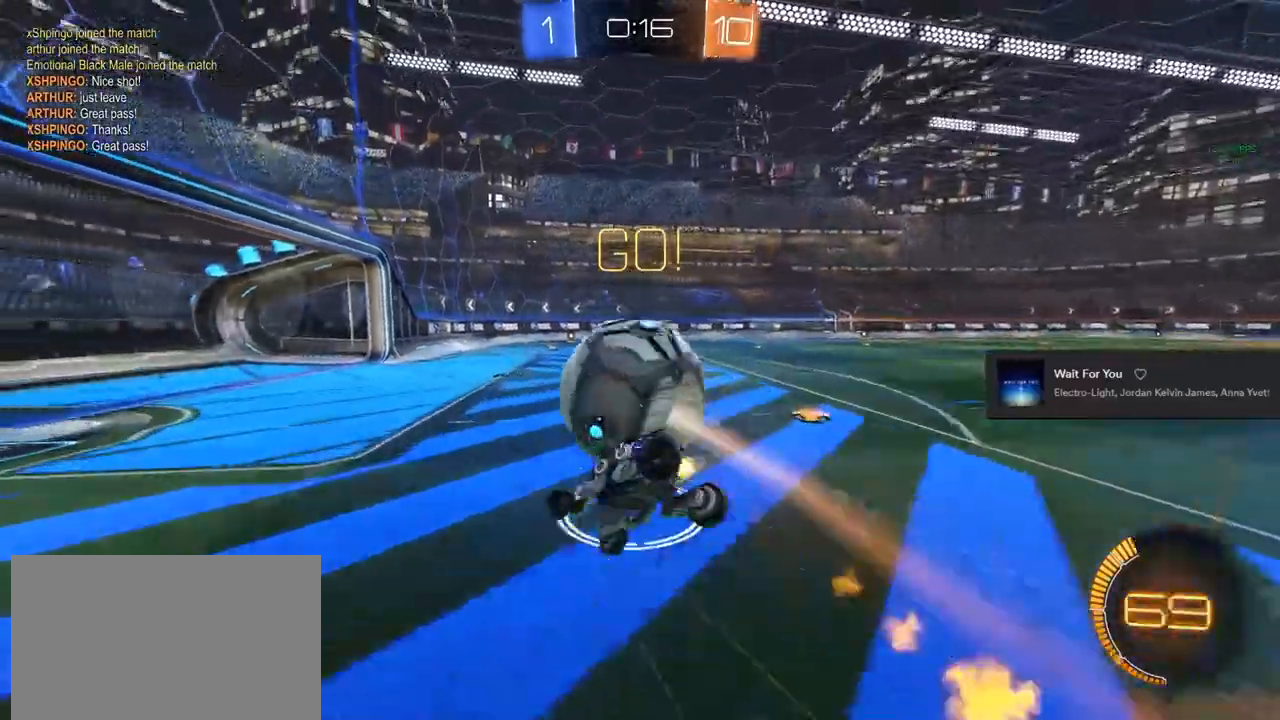
{"buttons": ["TRIANGLE", "L1", "R2"], "left_stick": "up-right", "right_stick": "center", "events": [[83, "CIRCLE", "up"], [183, "L1", "down"], [367, "TRIANGLE", "down"]]}
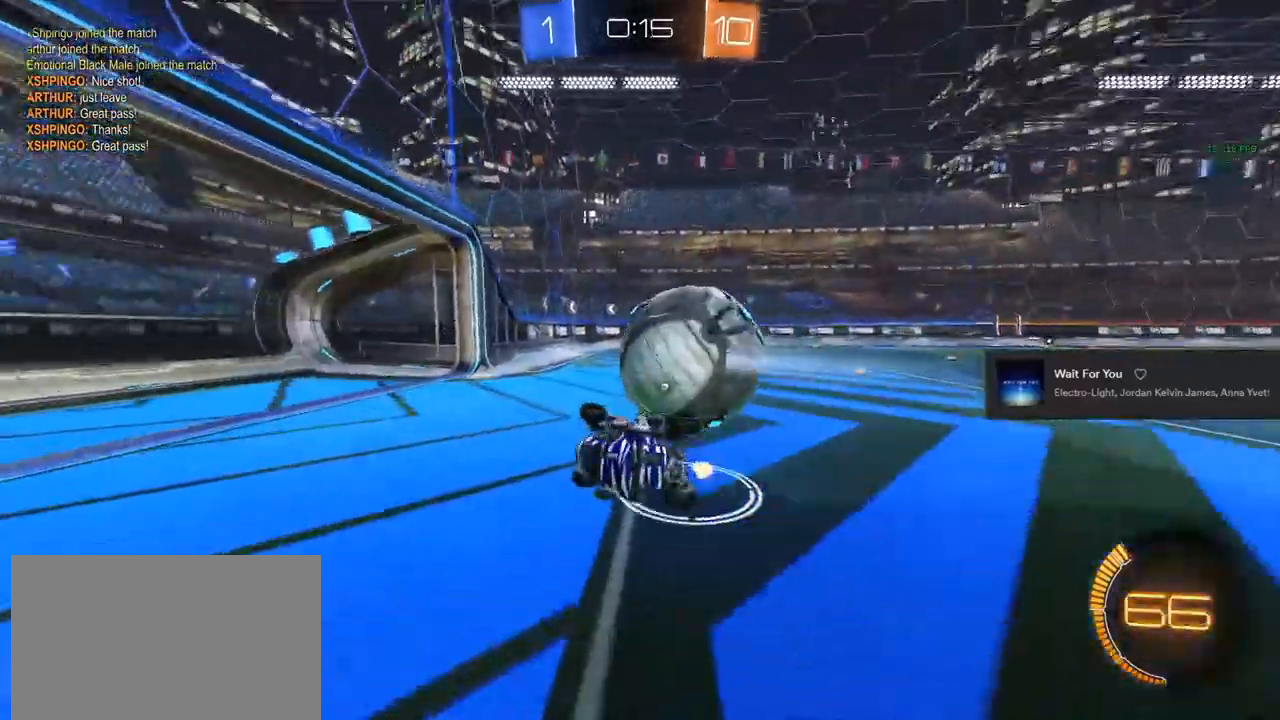
{"buttons": ["CIRCLE", "R2"], "left_stick": "up-right", "right_stick": "center", "events": [[17, "TRIANGLE", "up"], [133, "L1", "up"], [433, "CIRCLE", "down"]]}
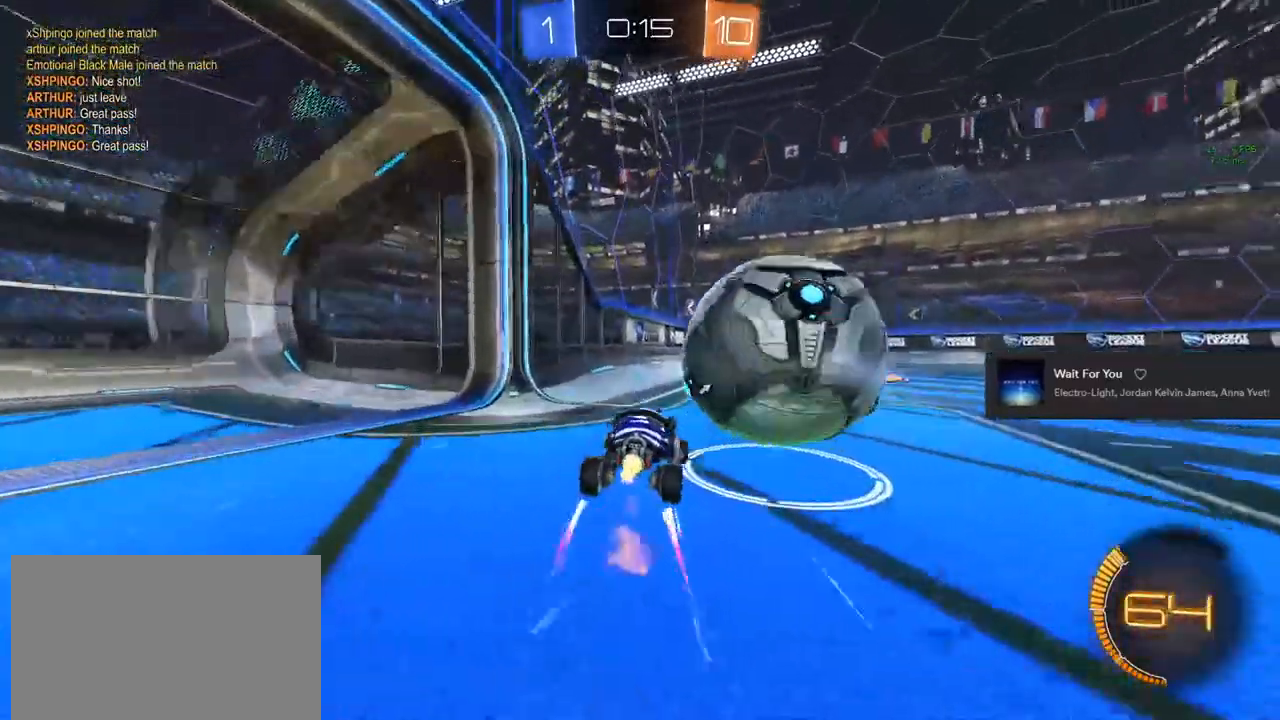
{"buttons": ["R2"], "left_stick": "center", "right_stick": "center", "events": [[67, "CIRCLE", "up"], [250, "left_stick", "center"]]}
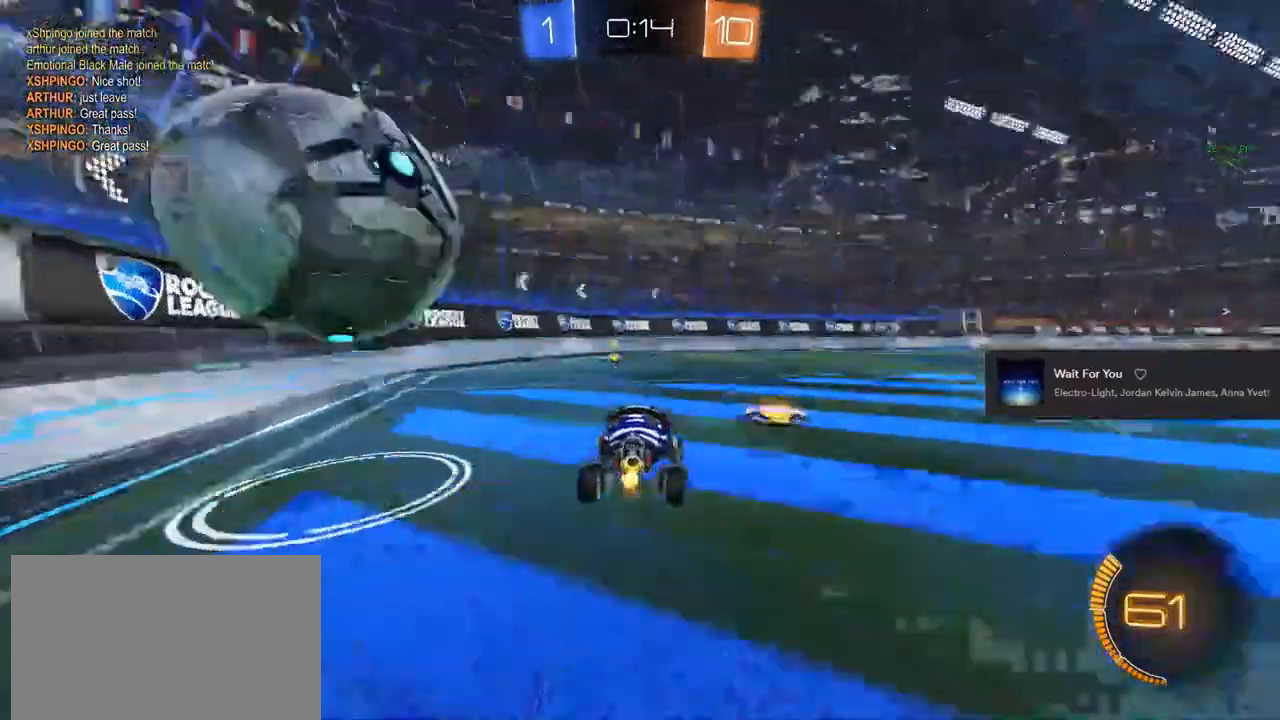
{"buttons": ["R2"], "left_stick": "right", "right_stick": "center", "events": [[83, "TRIANGLE", "down"], [133, "TRIANGLE", "up"], [200, "left_stick", "left"], [317, "left_stick", "center"], [500, "left_stick", "right"]]}
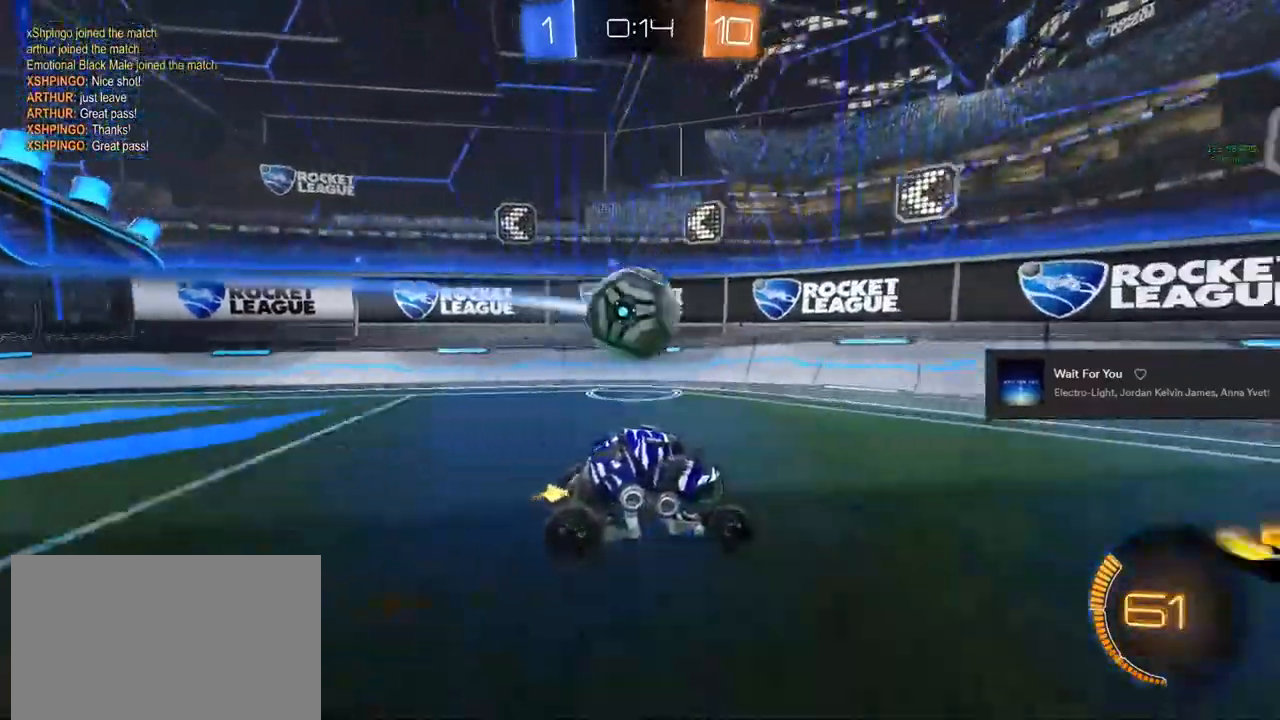
{"buttons": [], "left_stick": "center", "right_stick": "center", "events": [[250, "R2", "up"], [250, "left_stick", "center"]]}
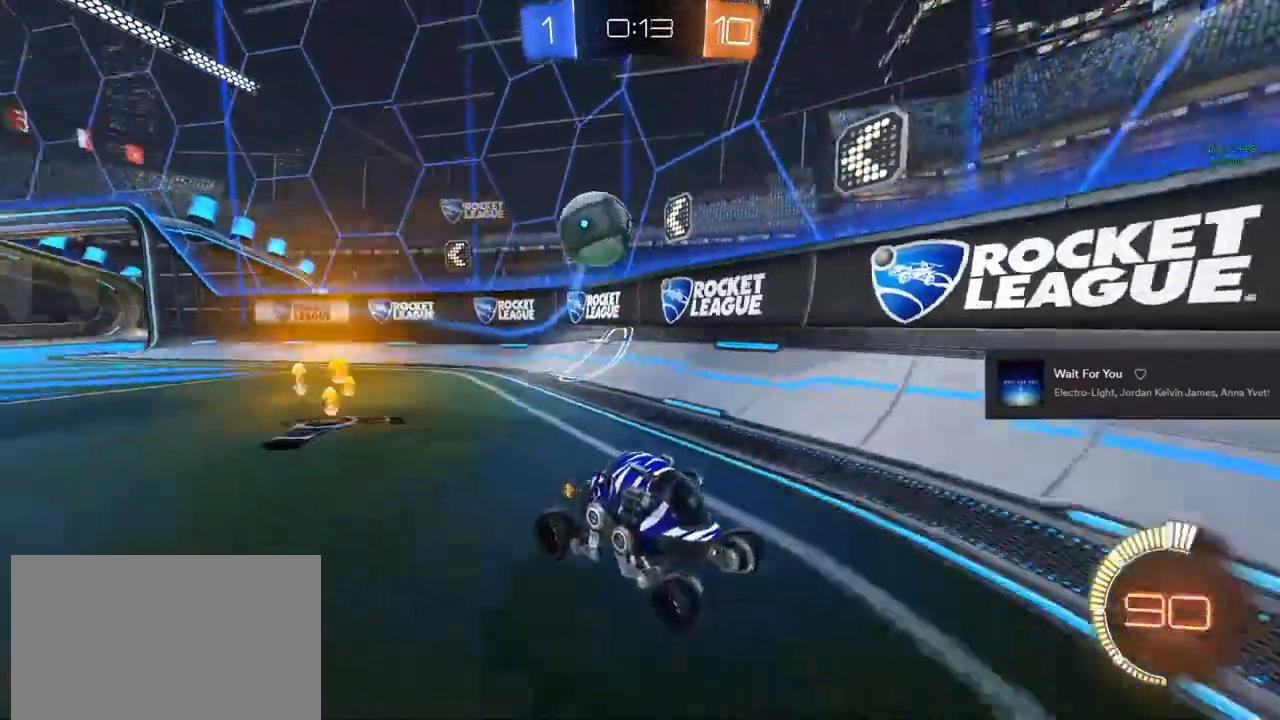
{"buttons": ["R2"], "left_stick": "left", "right_stick": "center", "events": [[67, "L2", "down"], [67, "left_stick", "up-left"], [200, "R2", "down"], [350, "L2", "up"], [383, "left_stick", "center"], [500, "left_stick", "left"]]}
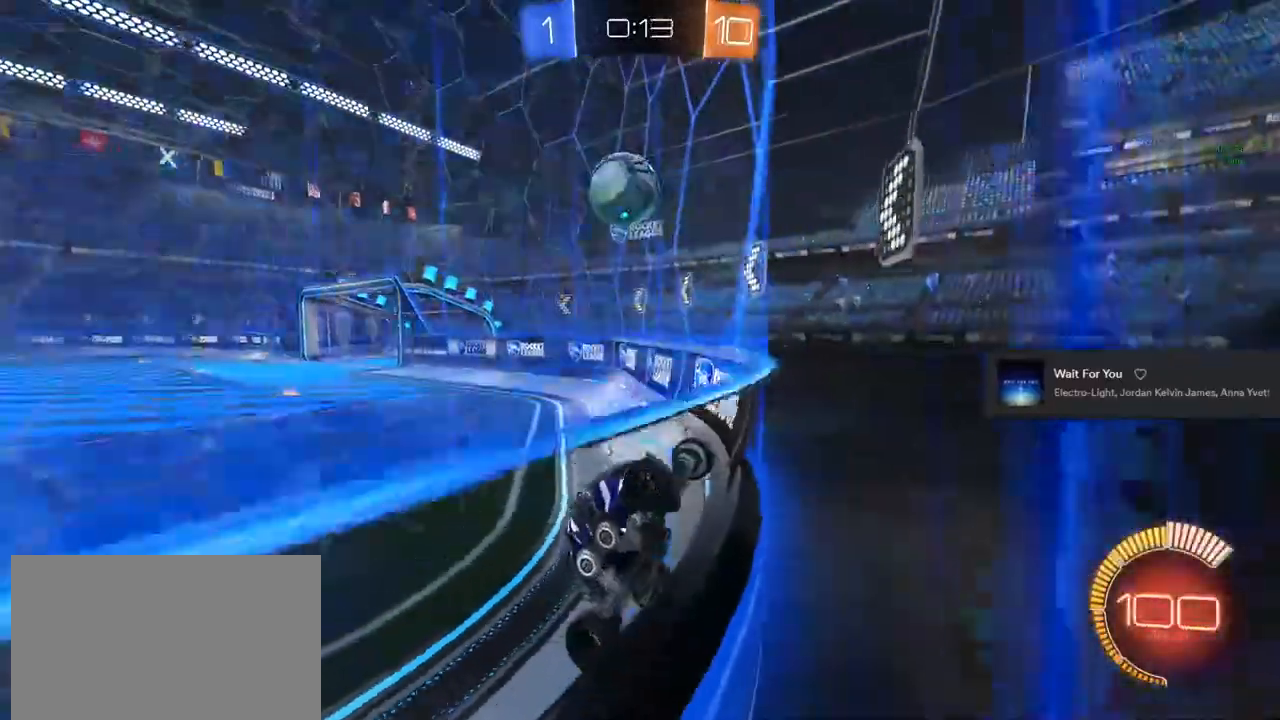
{"buttons": ["R2"], "left_stick": "center", "right_stick": "center", "events": [[117, "left_stick", "center"], [267, "left_stick", "left"], [433, "left_stick", "center"]]}
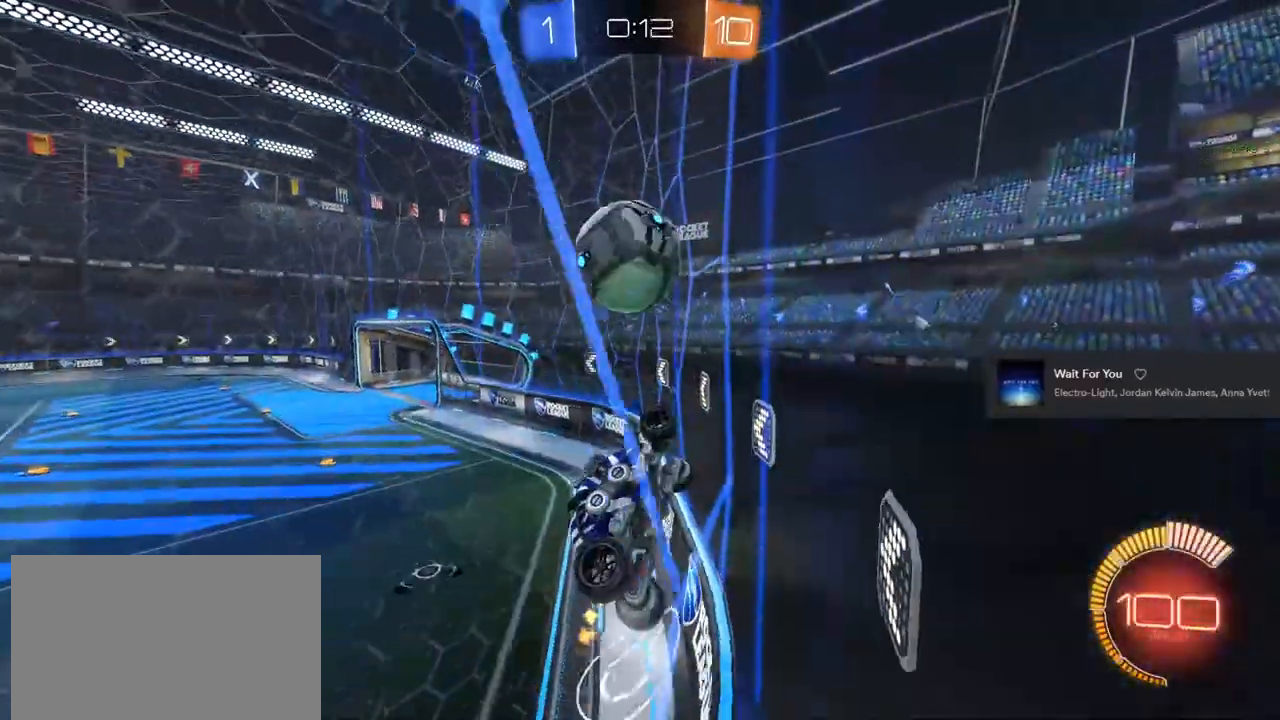
{"buttons": ["CIRCLE", "L1", "R2"], "left_stick": "down-left", "right_stick": "center", "events": [[167, "left_stick", "down-left"], [183, "CROSS", "down"], [233, "L1", "down"], [300, "CROSS", "up"], [417, "CIRCLE", "down"]]}
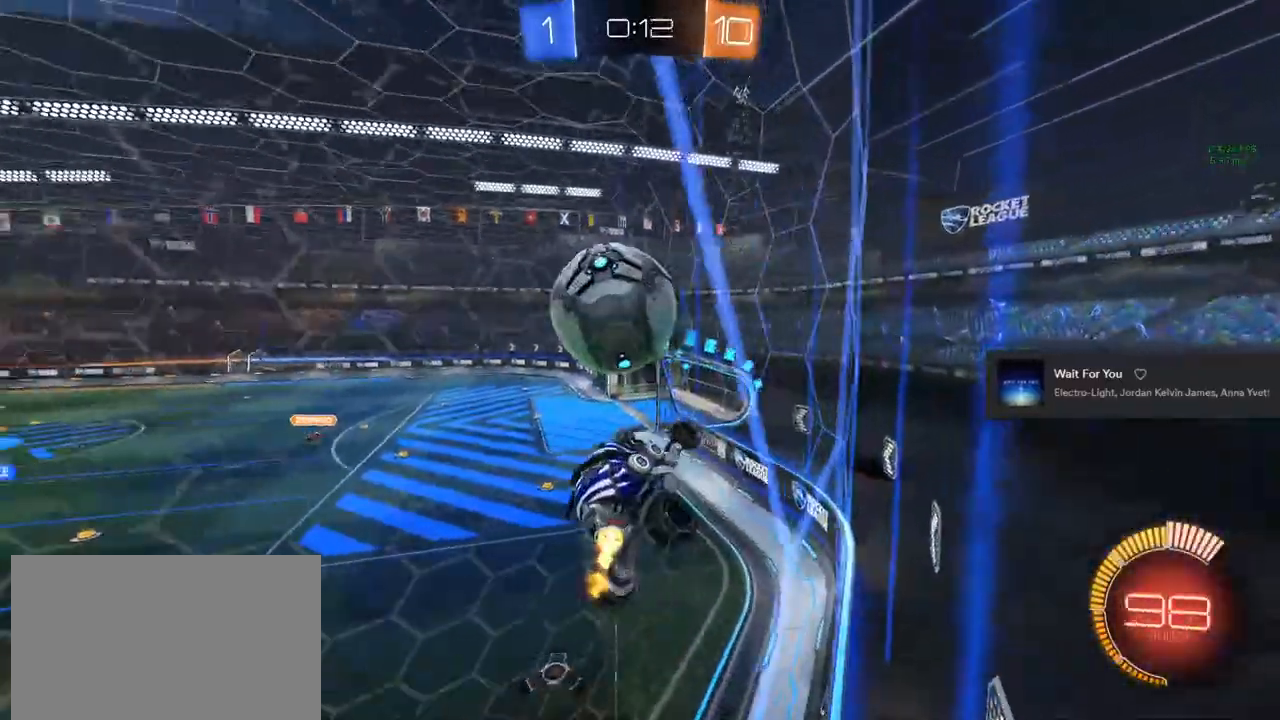
{"buttons": ["CIRCLE", "L1", "R2"], "left_stick": "down", "right_stick": "center", "events": [[183, "left_stick", "up-right"], [217, "L1", "up"], [250, "CROSS", "down"], [383, "CROSS", "up"], [383, "L1", "down"], [383, "left_stick", "down"]]}
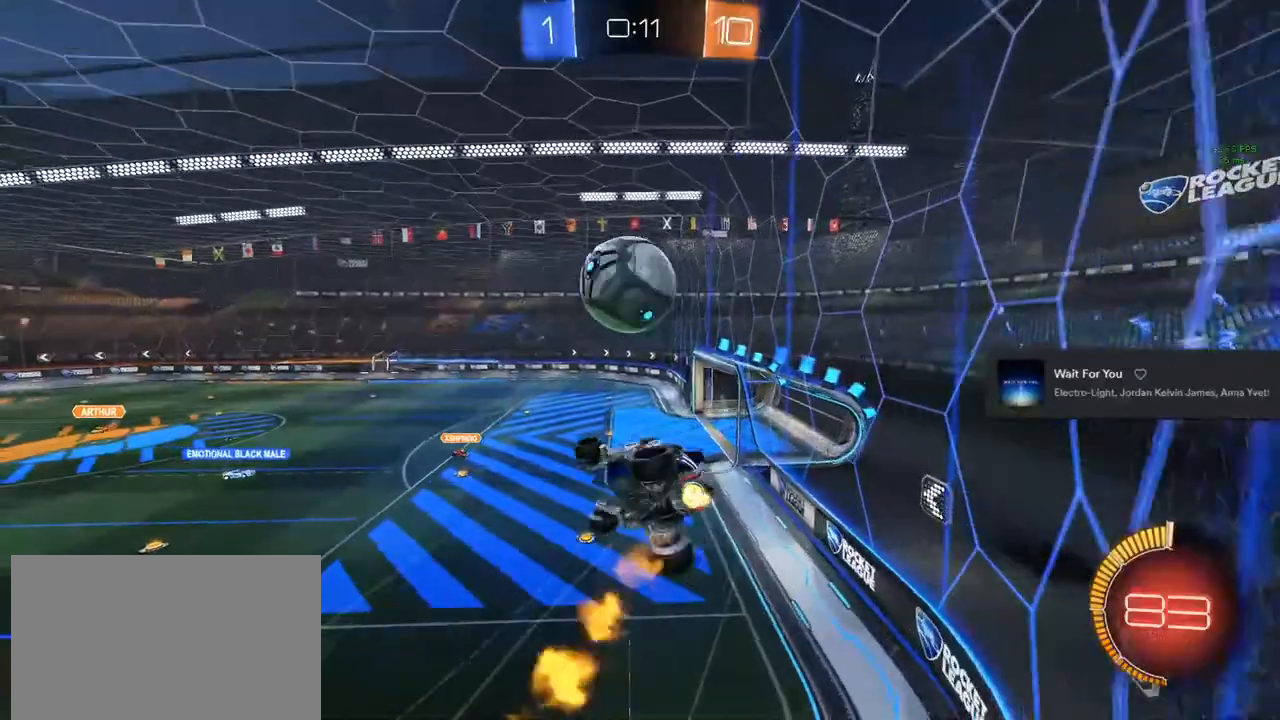
{"buttons": ["TRIANGLE", "L1", "R2"], "left_stick": "up-left", "right_stick": "center", "events": [[50, "left_stick", "right"], [217, "left_stick", "down-right"], [317, "CIRCLE", "up"], [383, "TRIANGLE", "down"], [383, "left_stick", "down-left"], [483, "left_stick", "up-left"]]}
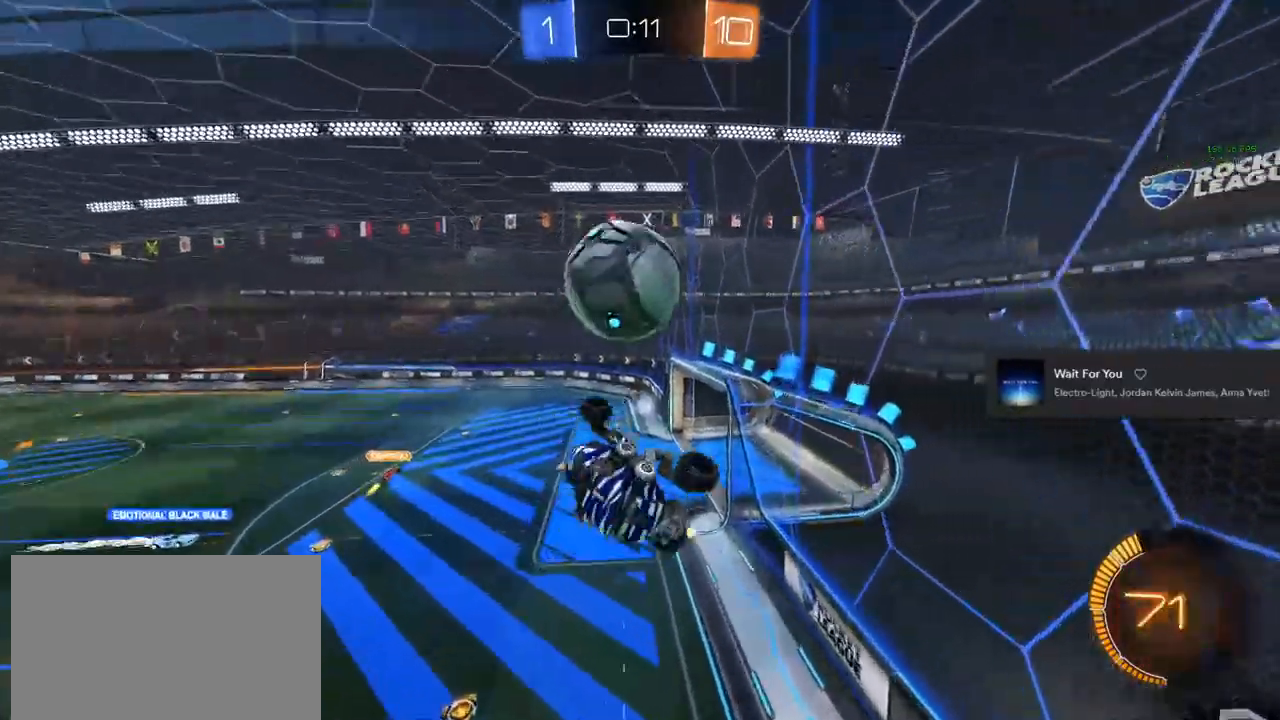
{"buttons": ["L1", "R2"], "left_stick": "down-left", "right_stick": "center", "events": [[17, "TRIANGLE", "up"], [17, "left_stick", "down-left"], [50, "left_stick", "up-right"], [150, "left_stick", "down-right"], [167, "CIRCLE", "down"], [350, "left_stick", "center"], [383, "CIRCLE", "up"], [500, "left_stick", "down-left"]]}
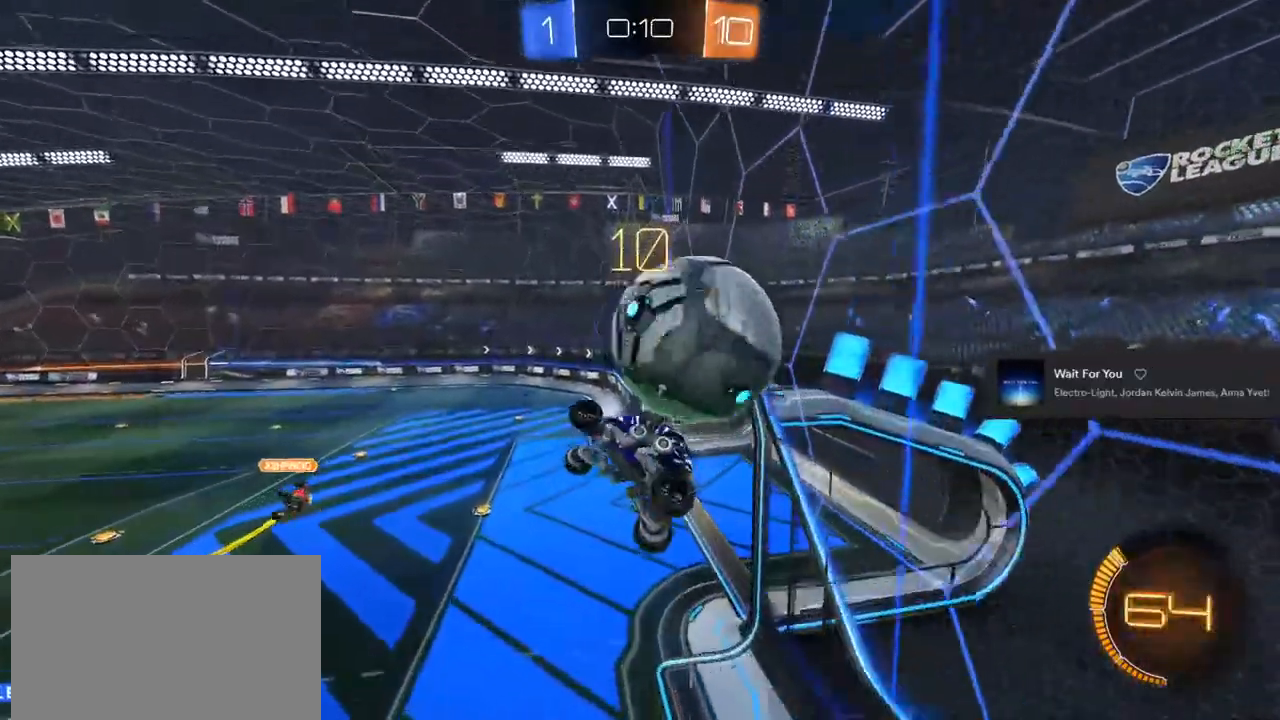
{"buttons": ["L1", "R2"], "left_stick": "up", "right_stick": "center", "events": [[250, "left_stick", "left"], [417, "left_stick", "up"]]}
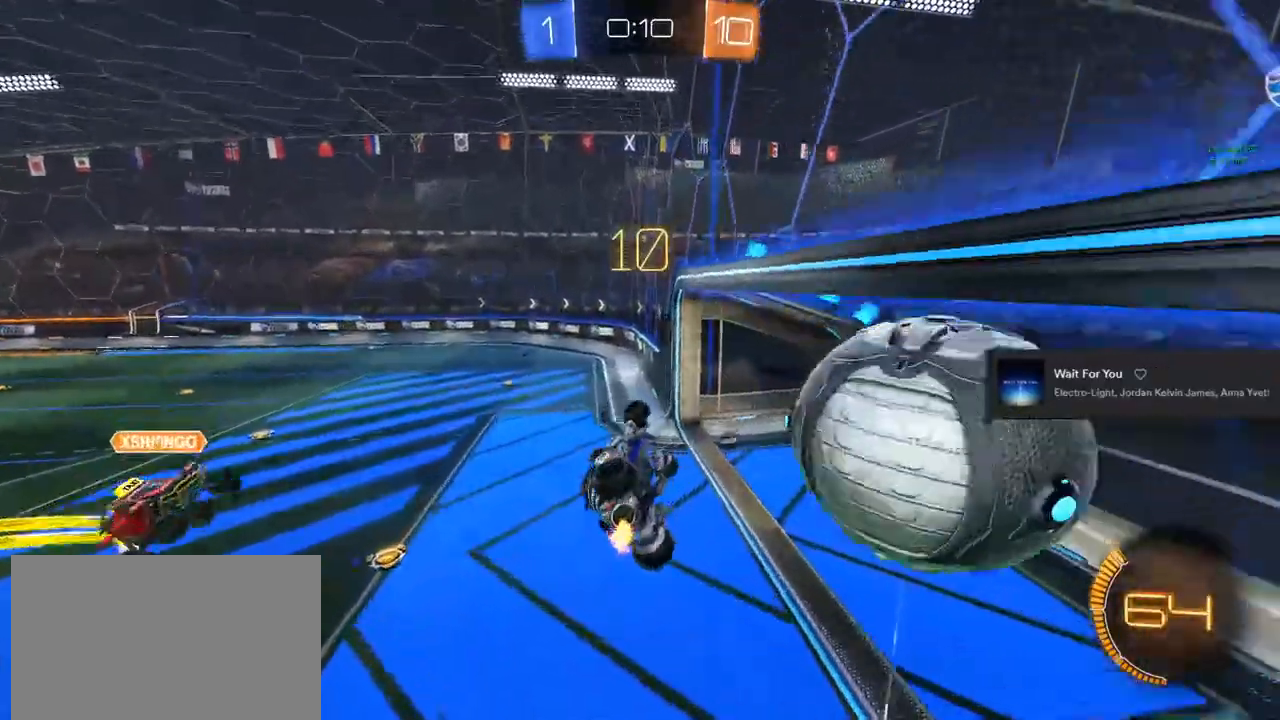
{"buttons": [], "left_stick": "center", "right_stick": "center", "events": [[17, "left_stick", "center"], [50, "TRIANGLE", "down"], [117, "left_stick", "down-left"], [167, "TRIANGLE", "up"], [200, "L1", "up"], [200, "R2", "up"], [200, "left_stick", "center"]]}
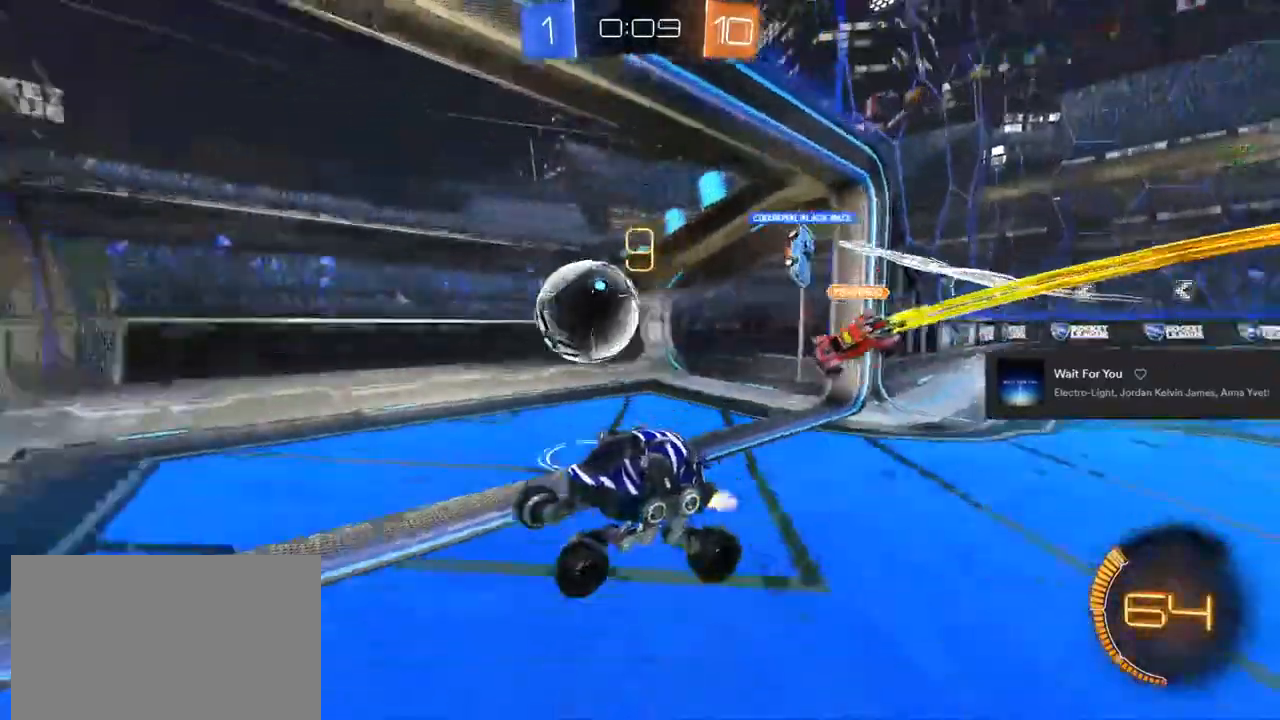
{"buttons": ["TRIANGLE", "R2"], "left_stick": "center", "right_stick": "center", "events": [[317, "left_stick", "left"], [350, "R2", "down"], [383, "TRIANGLE", "down"], [483, "left_stick", "center"]]}
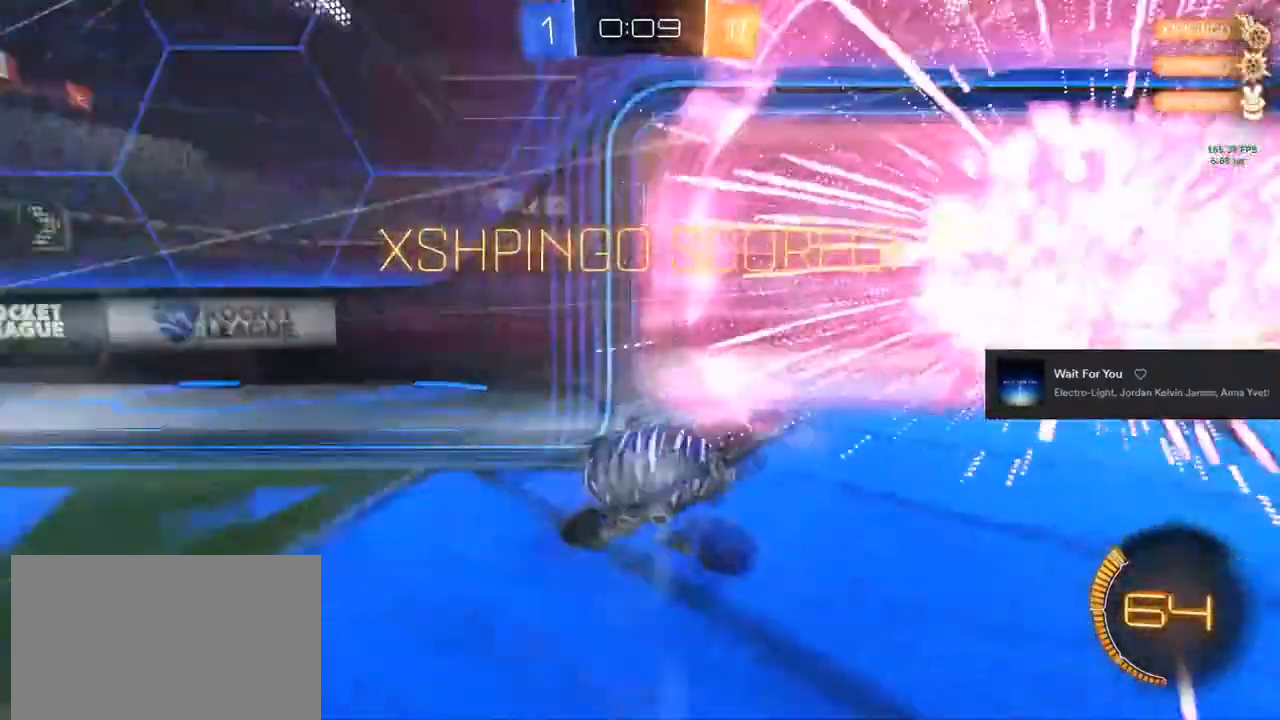
{"buttons": ["R2"], "left_stick": "center", "right_stick": "center", "events": [[17, "TRIANGLE", "up"]]}
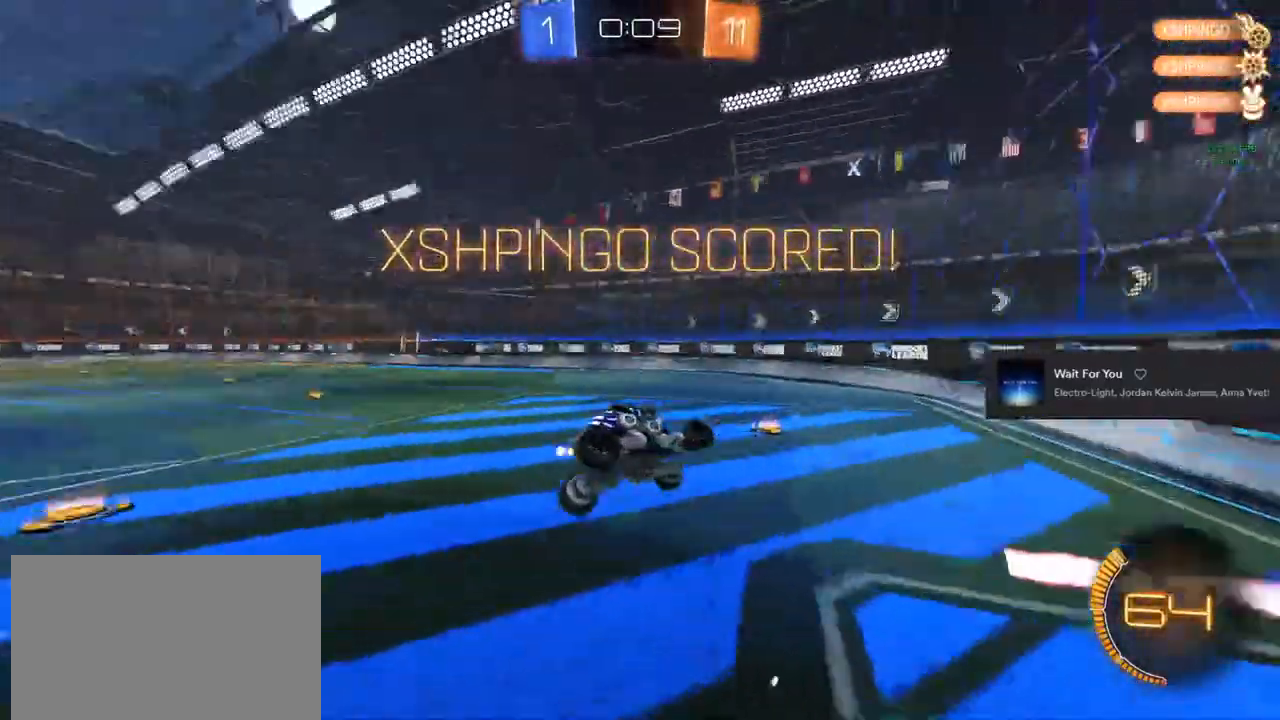
{"buttons": ["L1", "R2"], "left_stick": "up-left", "right_stick": "center", "events": [[100, "left_stick", "down"], [233, "CROSS", "down"], [283, "CROSS", "up"], [367, "L1", "down"], [400, "left_stick", "up-left"]]}
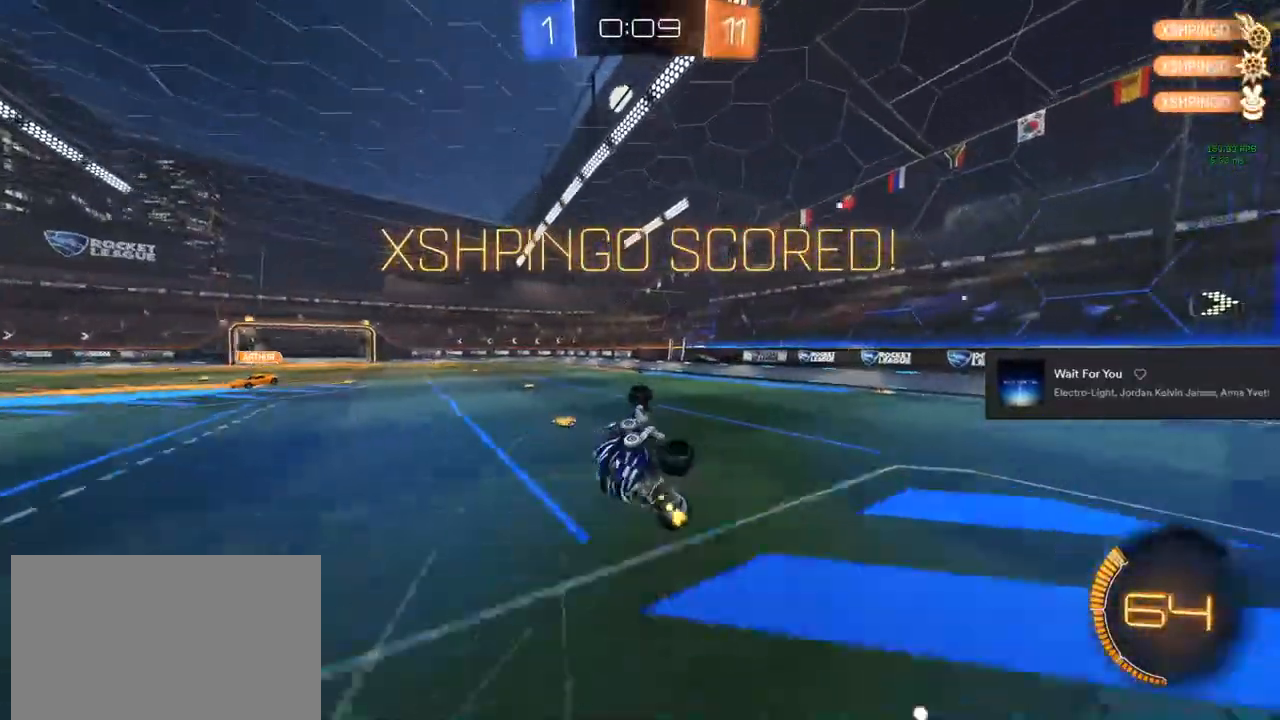
{"buttons": [], "left_stick": "center", "right_stick": "center", "events": [[50, "left_stick", "up"], [150, "R2", "up"], [267, "CIRCLE", "down"], [267, "R1", "down"], [267, "left_stick", "up-right"], [350, "L1", "up"], [367, "left_stick", "center"], [467, "CIRCLE", "up"], [467, "R1", "up"]]}
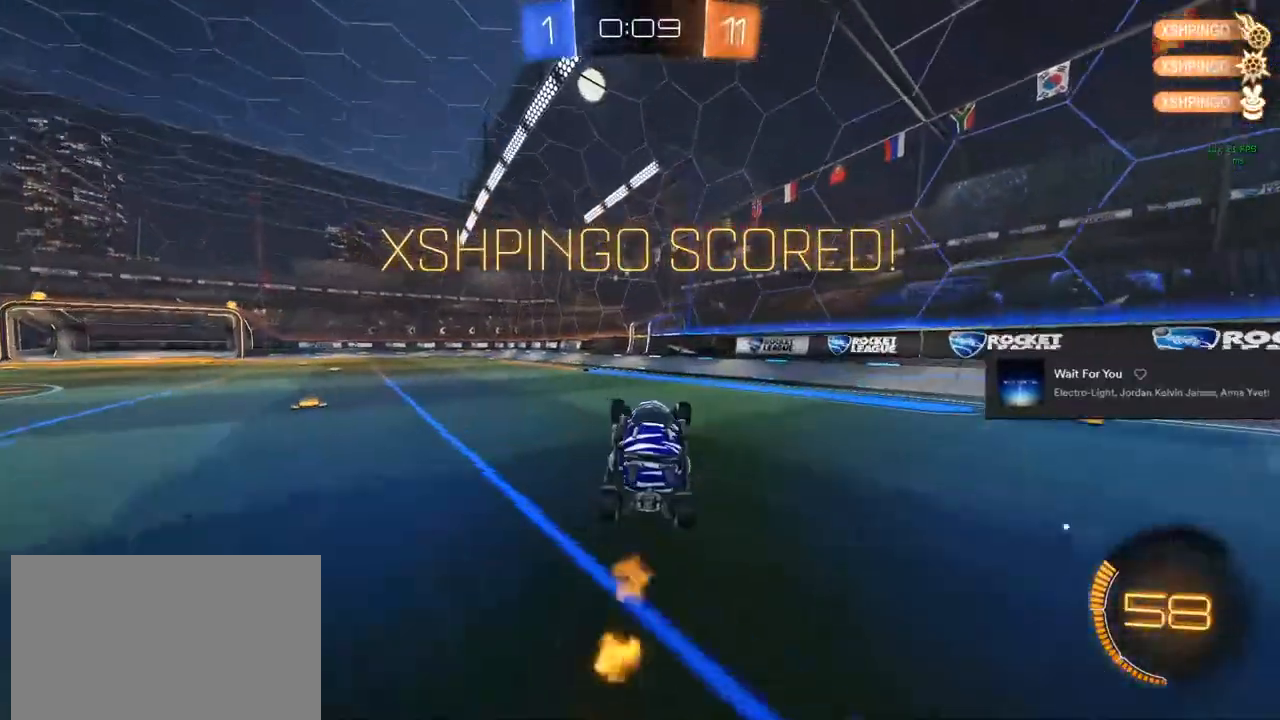
{"buttons": ["CIRCLE", "R2"], "left_stick": "up-right", "right_stick": "center", "events": [[33, "left_stick", "left"], [200, "R2", "down"], [417, "CIRCLE", "down"], [467, "left_stick", "up-right"]]}
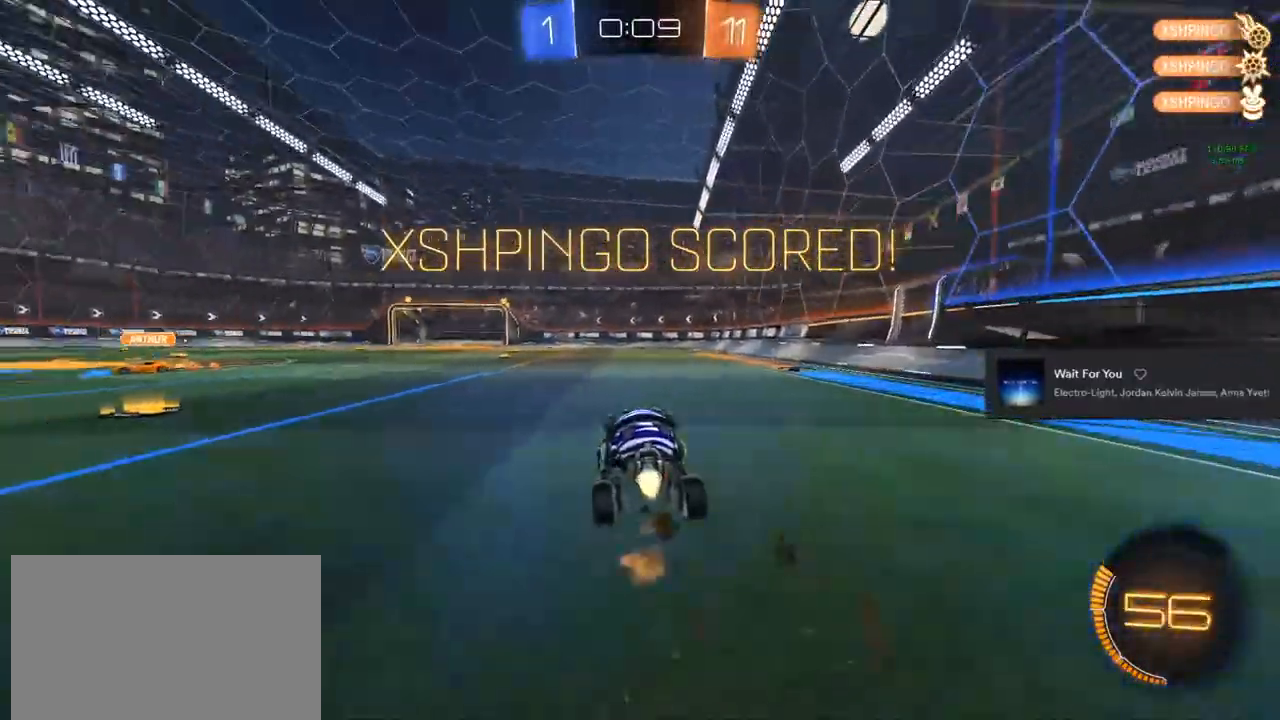
{"buttons": ["CIRCLE", "L1", "R2", "L3"], "left_stick": "down-right", "right_stick": "center", "events": [[33, "CROSS", "down"], [33, "L1", "down"], [133, "CROSS", "up"], [183, "CROSS", "down"], [217, "L1", "up"], [267, "CROSS", "up"], [267, "left_stick", "down-left"], [317, "L1", "down"], [383, "left_stick", "up-right"], [483, "L3", "down"], [500, "left_stick", "down-right"]]}
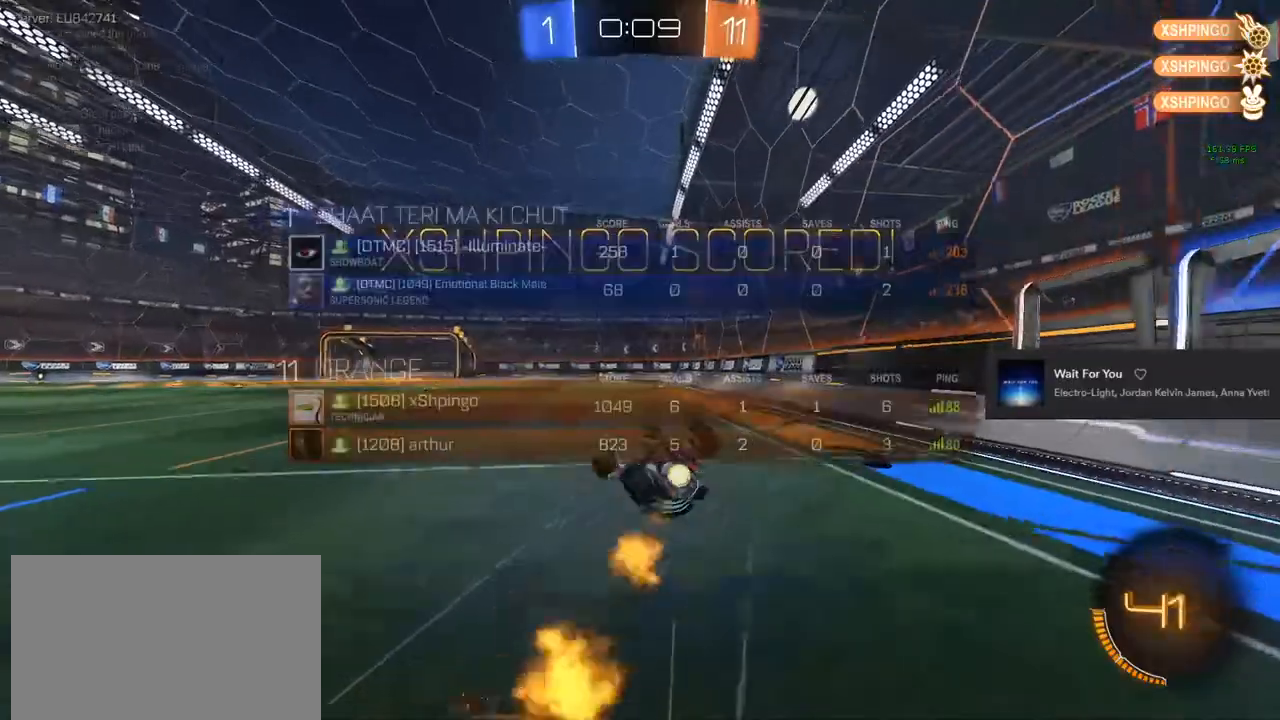
{"buttons": ["CROSS", "CIRCLE", "R1"], "left_stick": "center", "right_stick": "center", "events": [[83, "L3", "up"], [183, "CIRCLE", "up"], [183, "L1", "up"], [183, "R2", "up"], [183, "left_stick", "center"], [383, "CROSS", "down"], [400, "CIRCLE", "down"], [400, "R1", "down"]]}
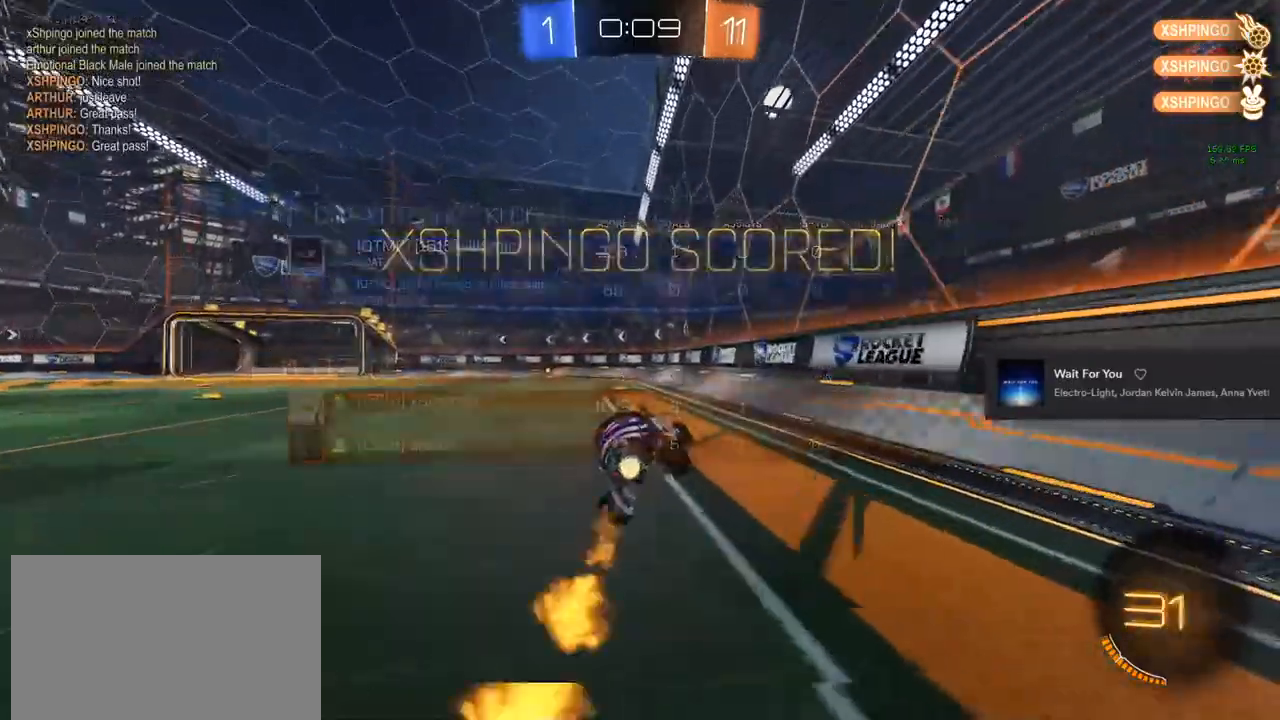
{"buttons": [], "left_stick": "center", "right_stick": "center", "events": [[17, "CROSS", "up"], [83, "CIRCLE", "up"], [83, "R1", "up"], [117, "R1", "down"], [133, "CROSS", "down"], [267, "CROSS", "up"], [317, "R1", "up"]]}